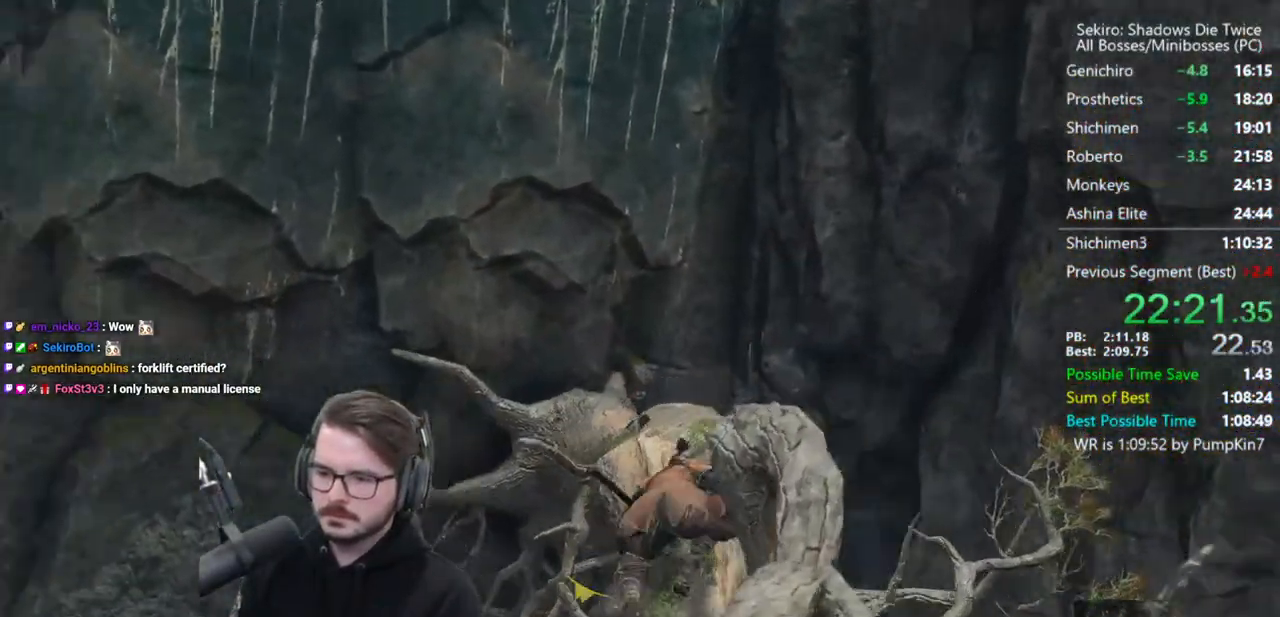
Gameplay with a controller (Xbox layout); each line is a JSON object with the inputs held at the frame after it. "events" lists button and stick changes between this image and that frame as [ms after this image, input, new state], when the widget could be followed in between.
{"buttons": ["A"], "left_stick": "up", "right_stick": "center", "events": [[83, "A", "down"], [217, "A", "up"], [283, "right_stick", "up-left"], [383, "right_stick", "center"], [483, "A", "down"]]}
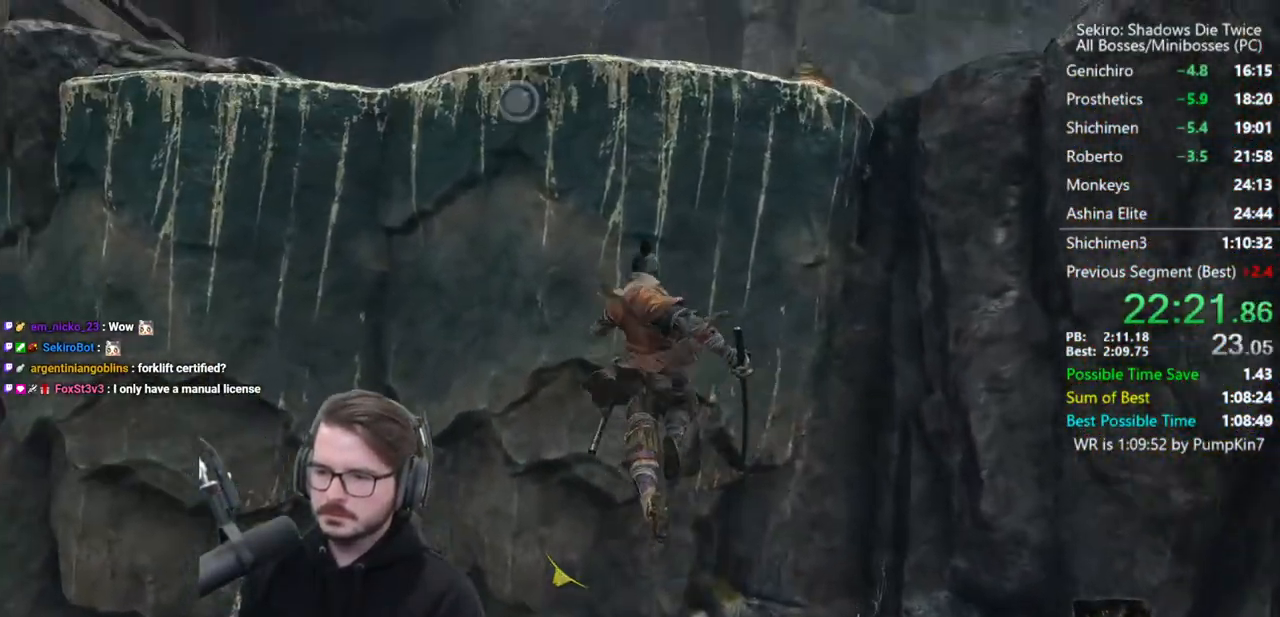
{"buttons": [], "left_stick": "up", "right_stick": "up-left", "events": [[83, "A", "up"], [250, "right_stick", "up-left"]]}
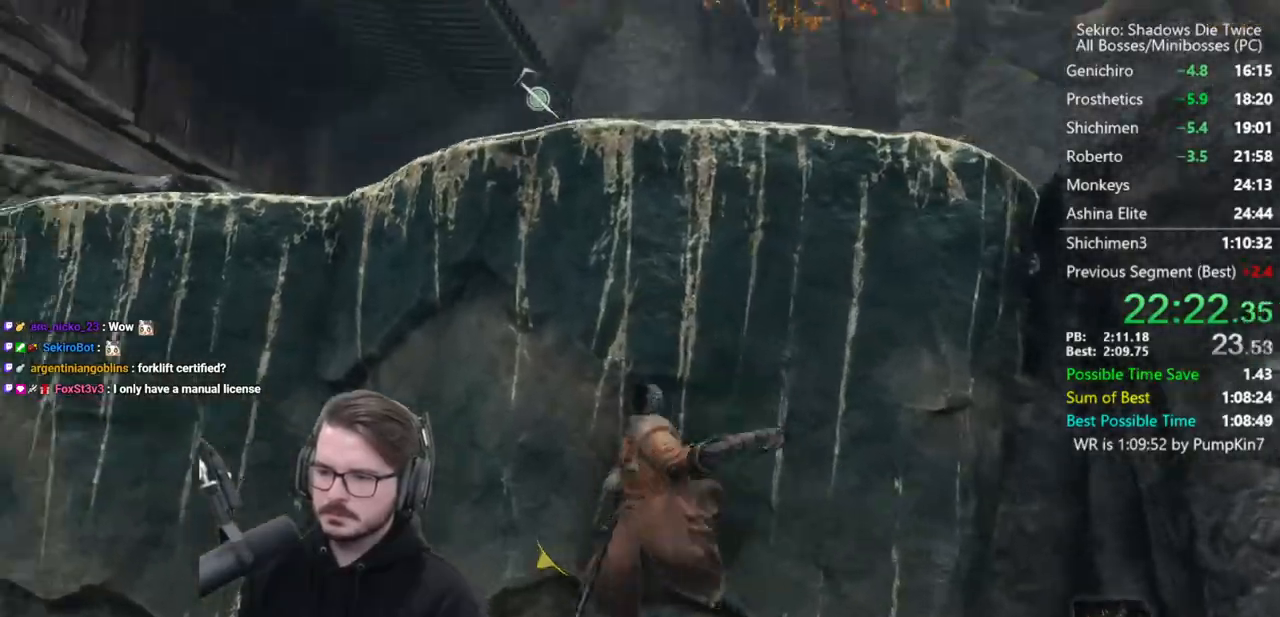
{"buttons": [], "left_stick": "up", "right_stick": "center", "events": [[50, "L2", "down"], [83, "right_stick", "center"], [317, "L2", "up"]]}
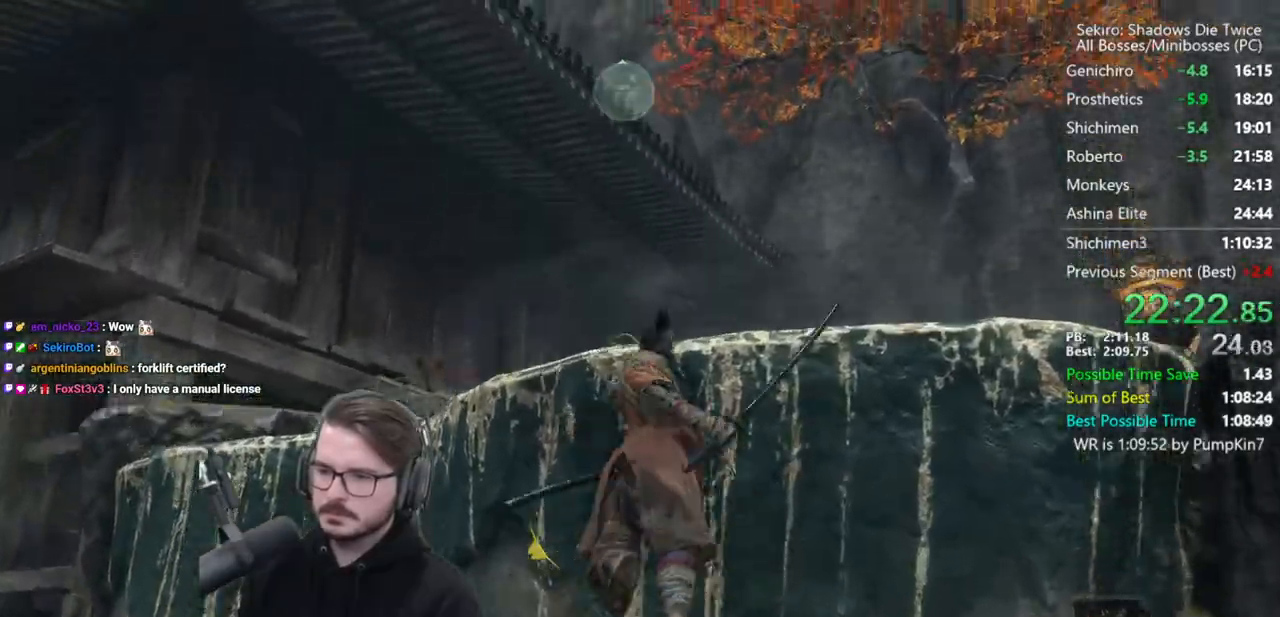
{"buttons": ["B"], "left_stick": "up", "right_stick": "down-left", "events": [[17, "B", "down"], [133, "right_stick", "down-left"]]}
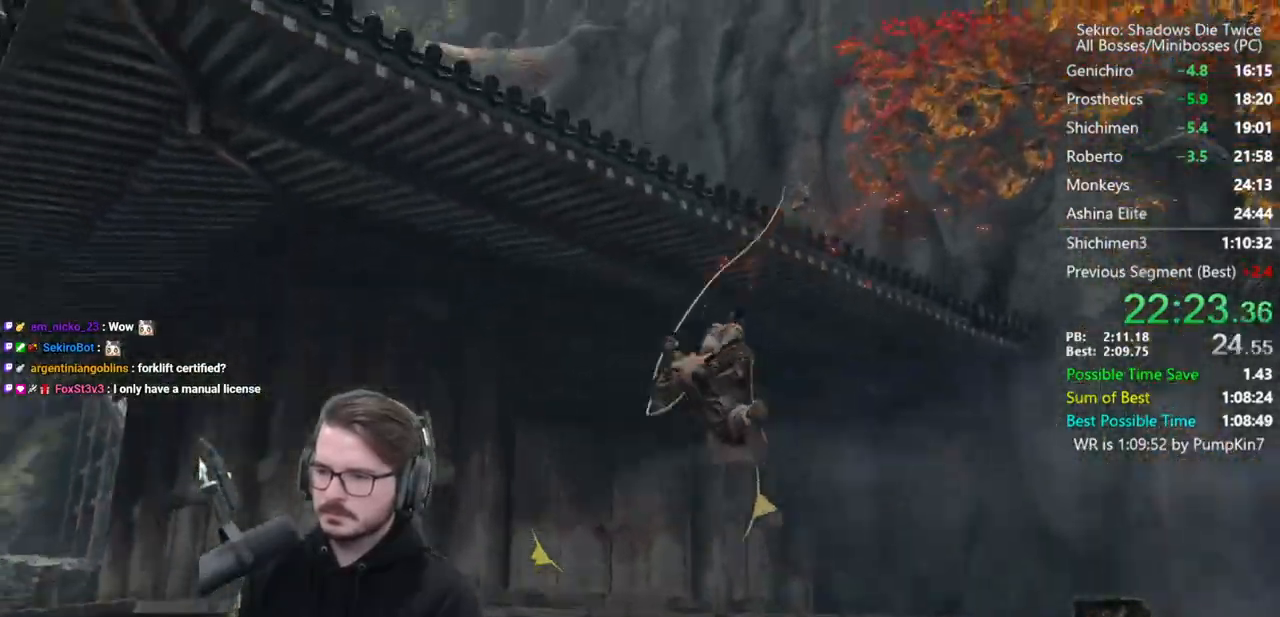
{"buttons": ["B"], "left_stick": "up", "right_stick": "down-left", "events": []}
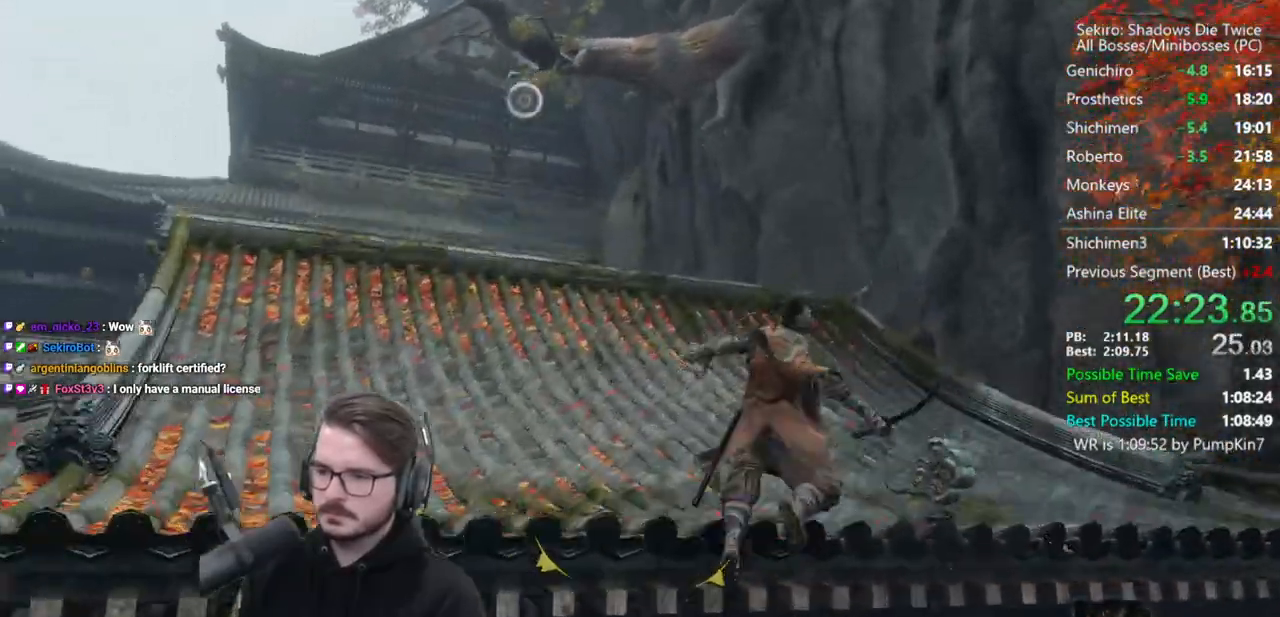
{"buttons": ["B"], "left_stick": "up", "right_stick": "down-right", "events": [[283, "right_stick", "center"], [433, "right_stick", "down-right"]]}
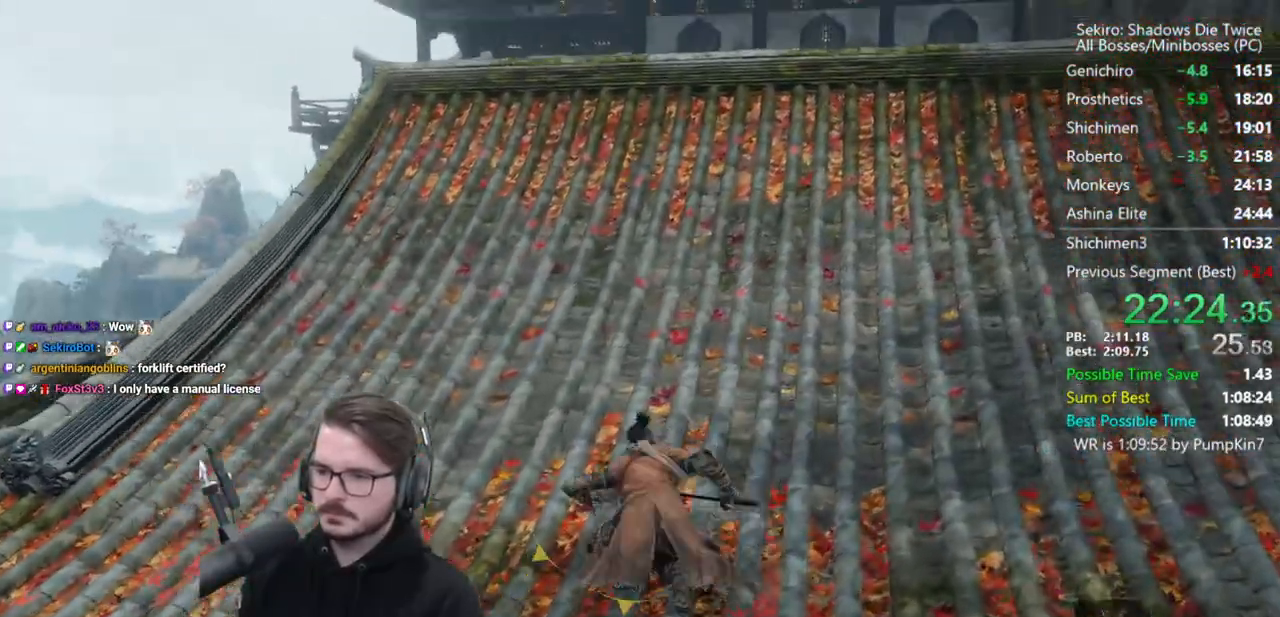
{"buttons": ["B"], "left_stick": "up", "right_stick": "down", "events": [[83, "right_stick", "center"], [283, "right_stick", "down"]]}
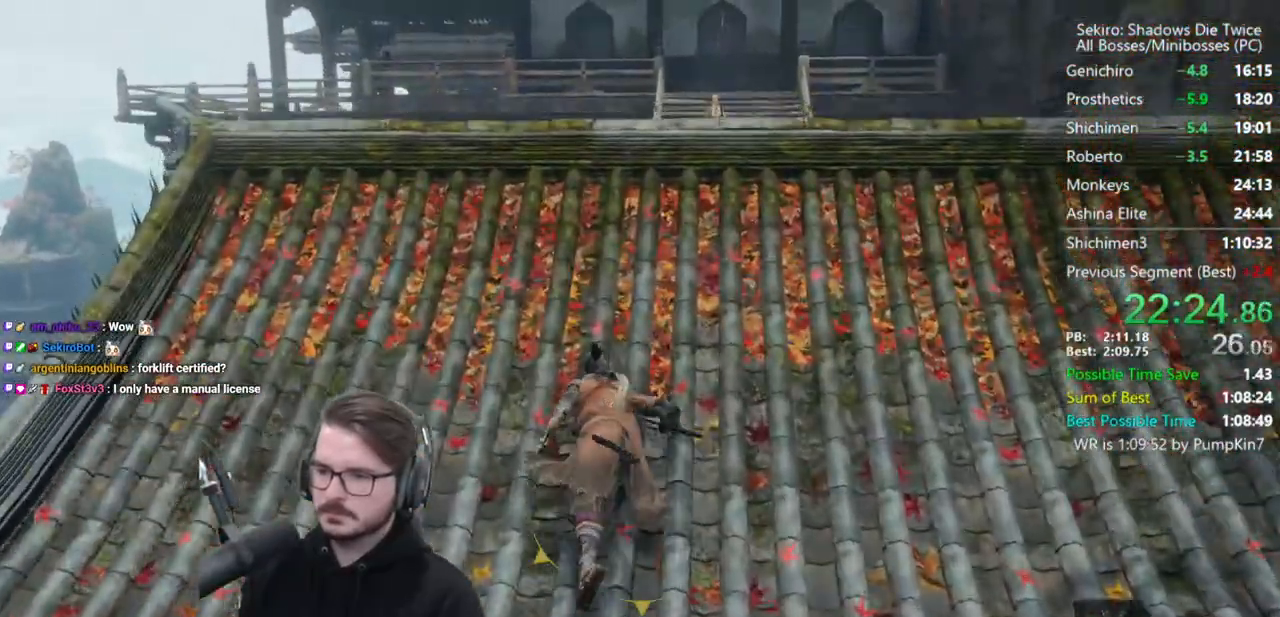
{"buttons": ["B"], "left_stick": "up", "right_stick": "down", "events": []}
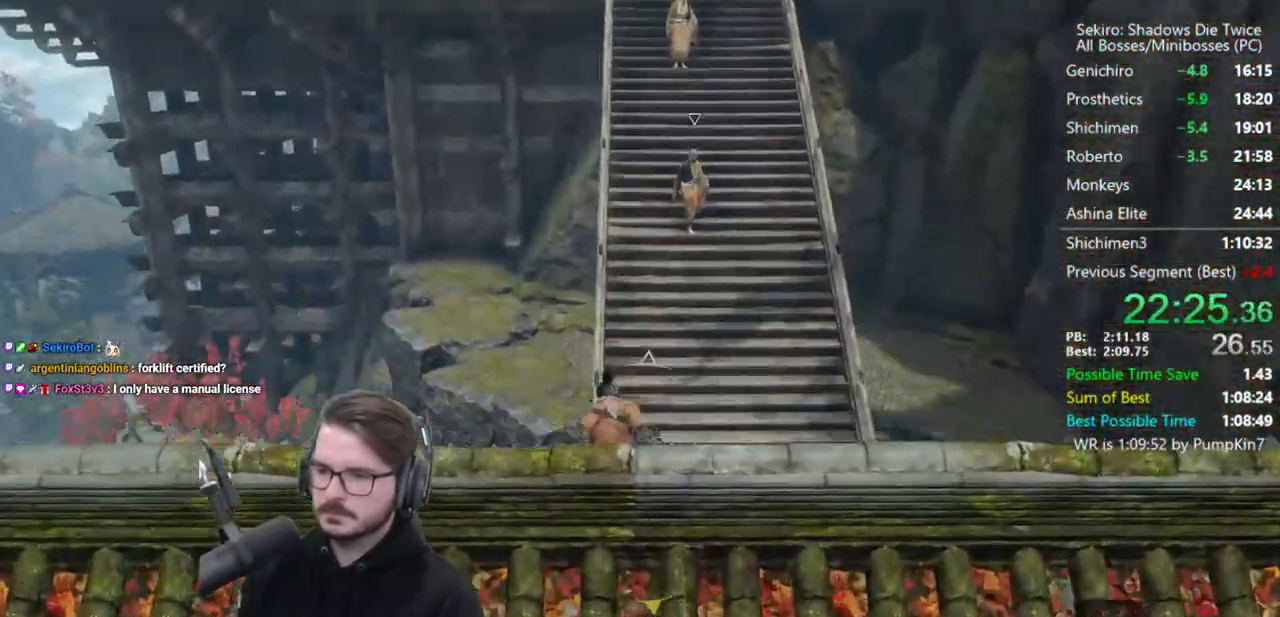
{"buttons": ["B"], "left_stick": "up", "right_stick": "center", "events": [[50, "right_stick", "center"]]}
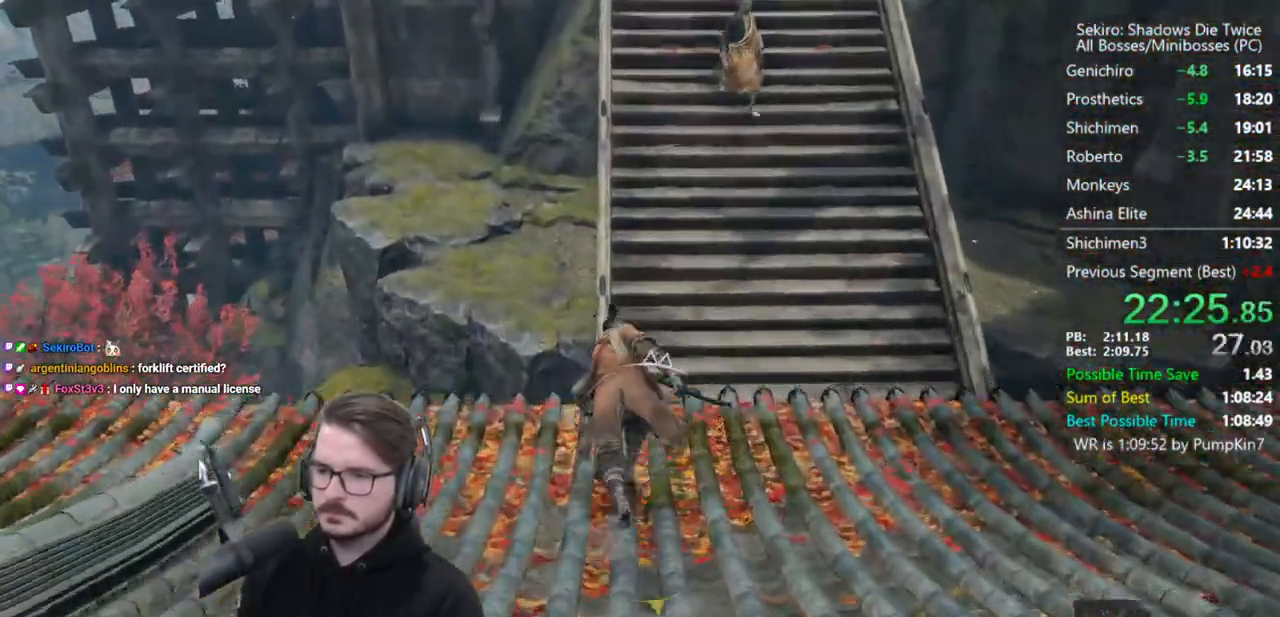
{"buttons": ["B"], "left_stick": "up", "right_stick": "up", "events": [[217, "right_stick", "up"]]}
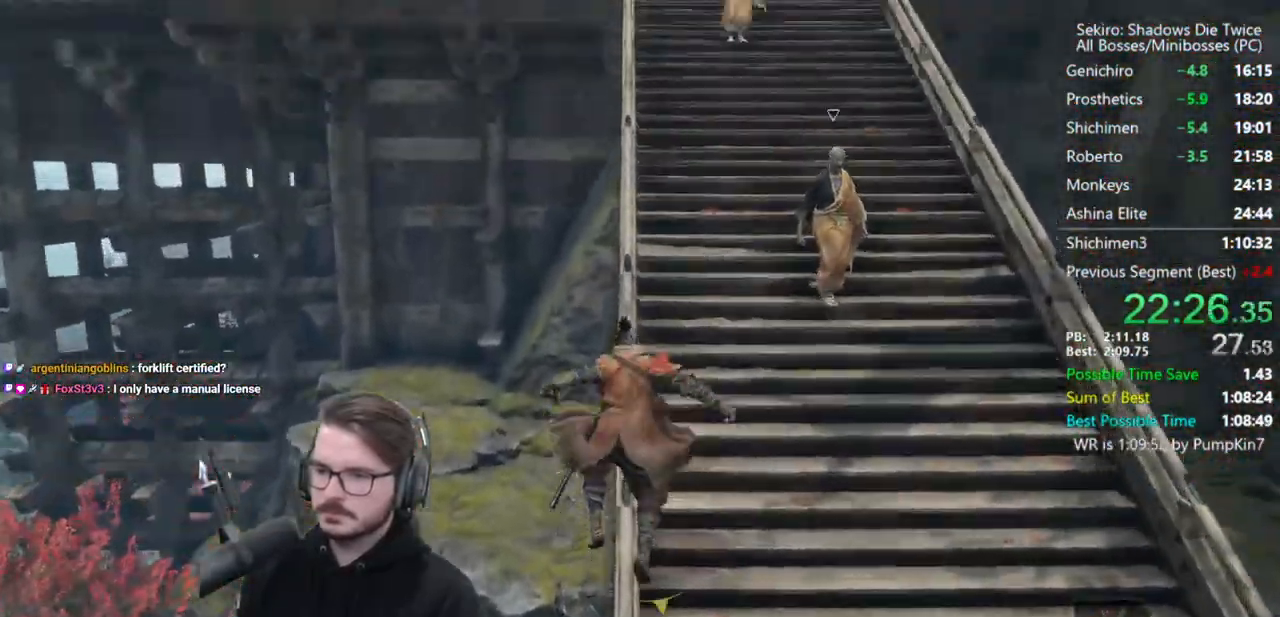
{"buttons": ["B"], "left_stick": "up", "right_stick": "center", "events": [[117, "right_stick", "center"]]}
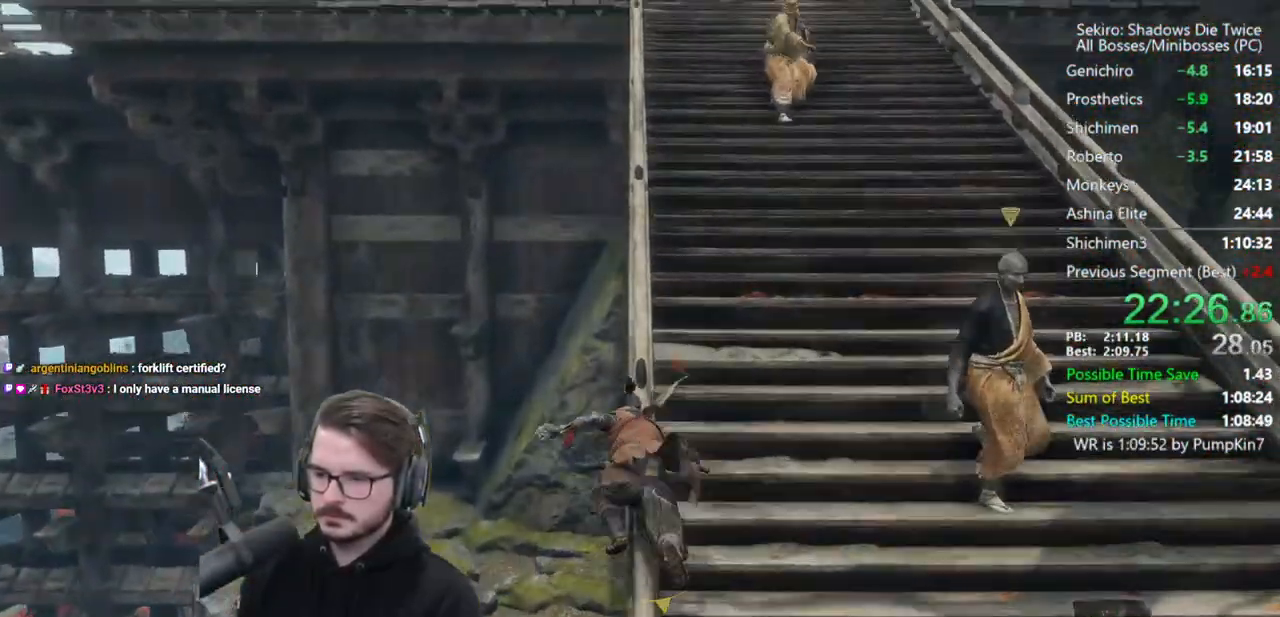
{"buttons": ["B"], "left_stick": "up", "right_stick": "center", "events": [[217, "right_stick", "down"], [350, "right_stick", "center"]]}
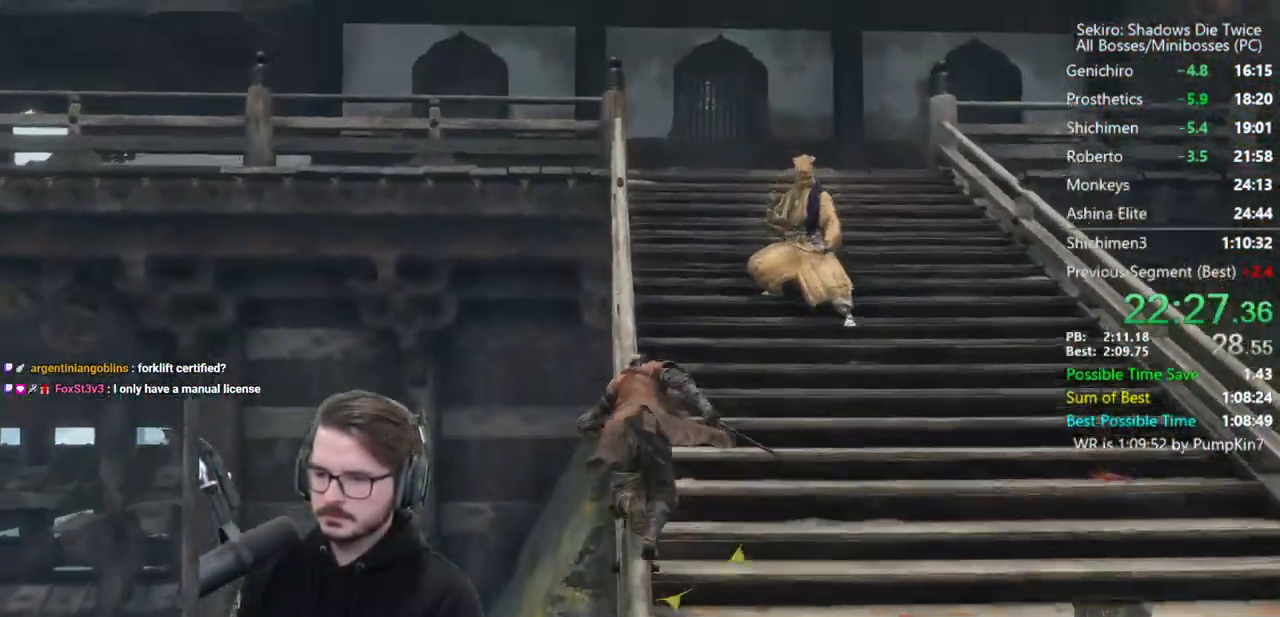
{"buttons": ["B"], "left_stick": "up-left", "right_stick": "center", "events": [[383, "A", "down"], [450, "left_stick", "up-left"], [483, "A", "up"]]}
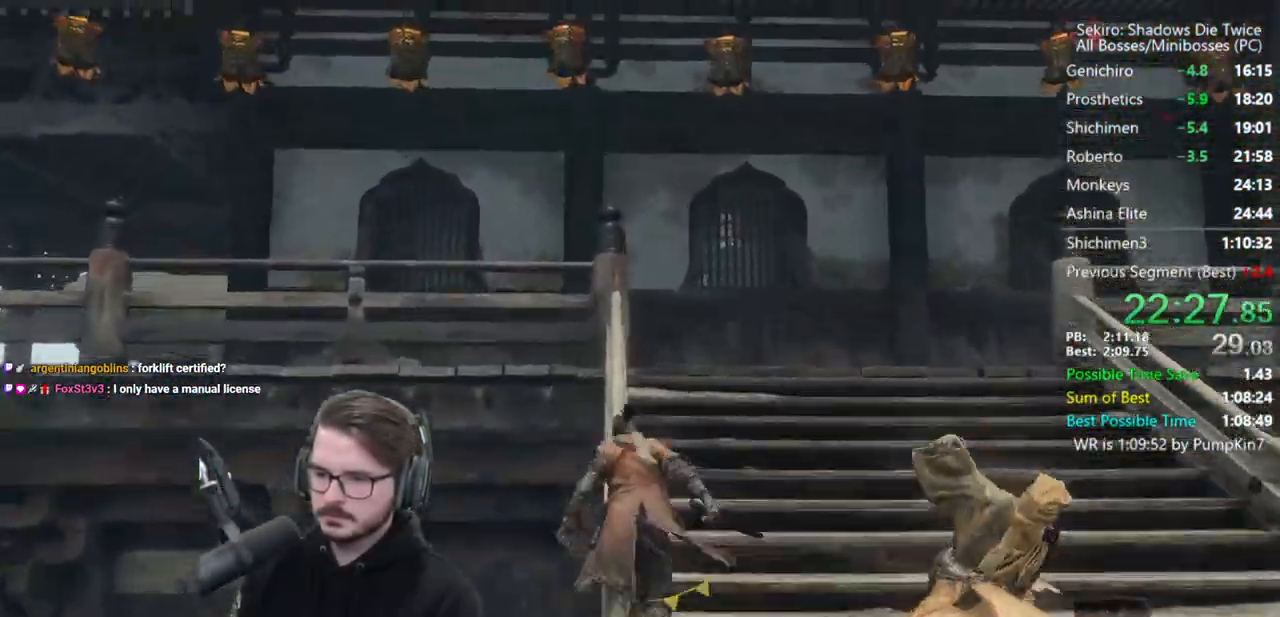
{"buttons": ["B"], "left_stick": "up-left", "right_stick": "down", "events": [[117, "right_stick", "left"], [300, "right_stick", "down-left"], [417, "right_stick", "down"]]}
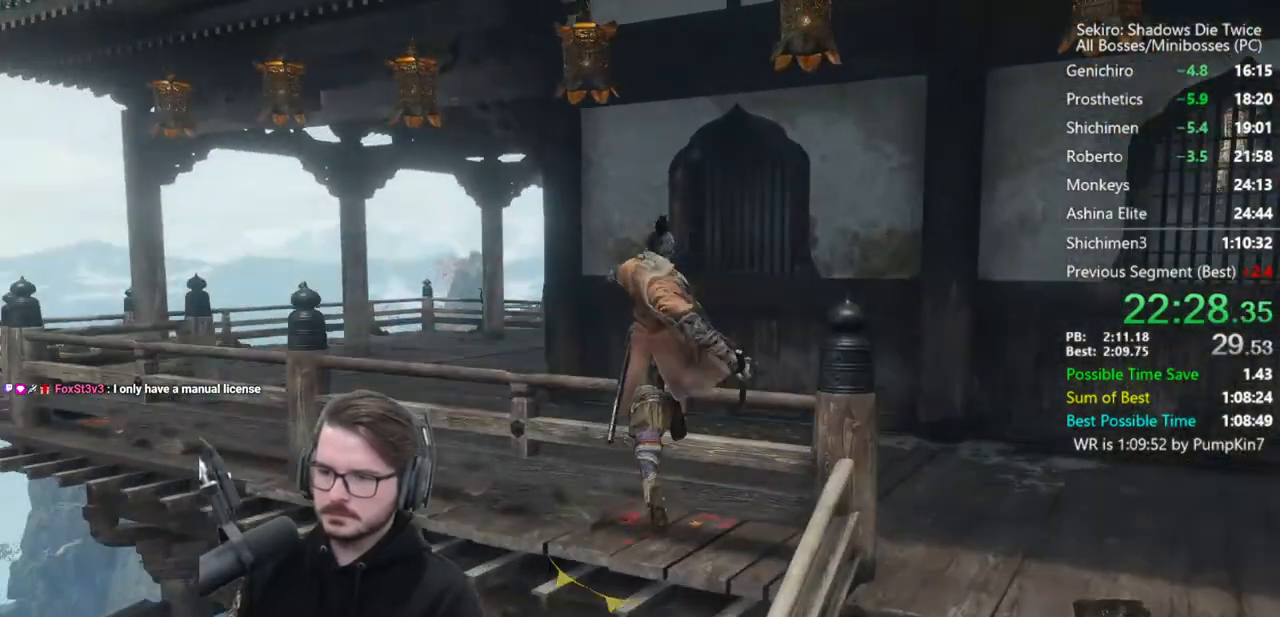
{"buttons": ["B"], "left_stick": "up-left", "right_stick": "down-right", "events": [[17, "right_stick", "center"], [283, "right_stick", "down-right"]]}
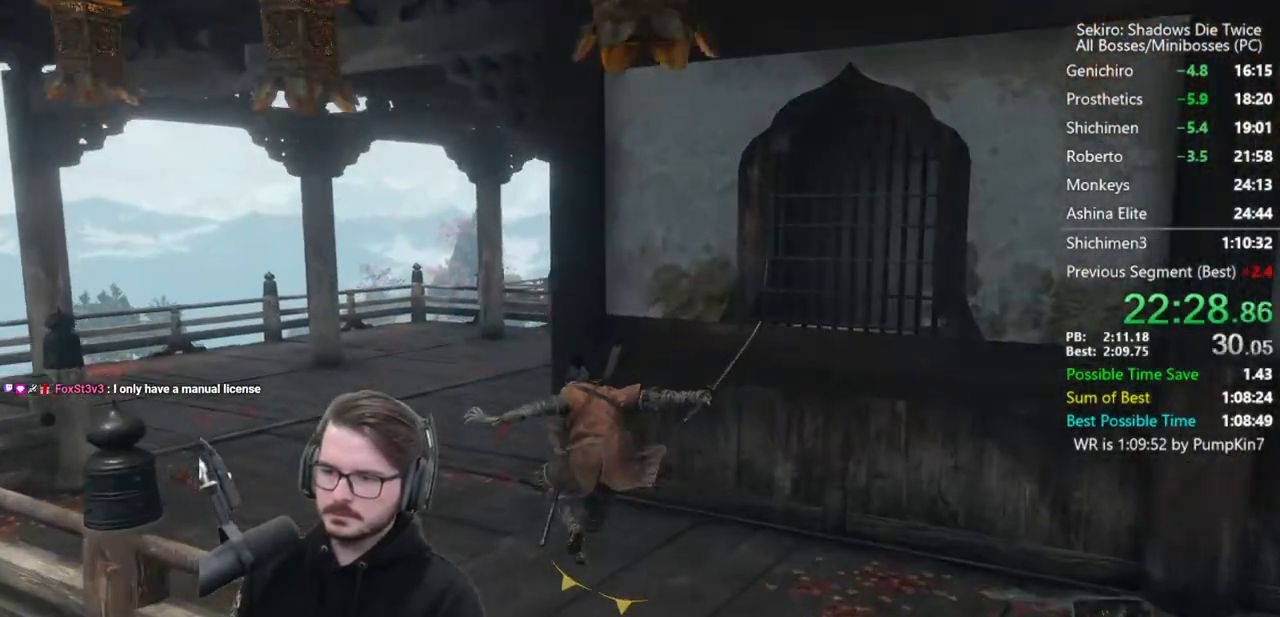
{"buttons": ["B"], "left_stick": "up", "right_stick": "down-right", "events": [[233, "left_stick", "up"]]}
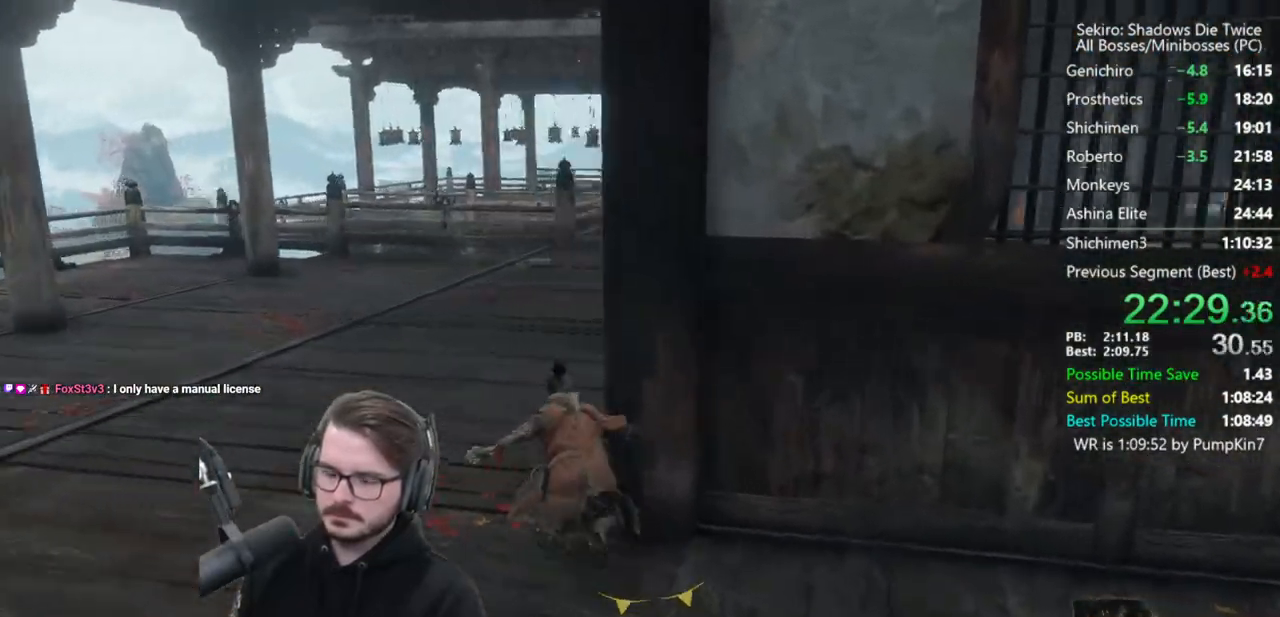
{"buttons": ["B"], "left_stick": "up", "right_stick": "down-right", "events": []}
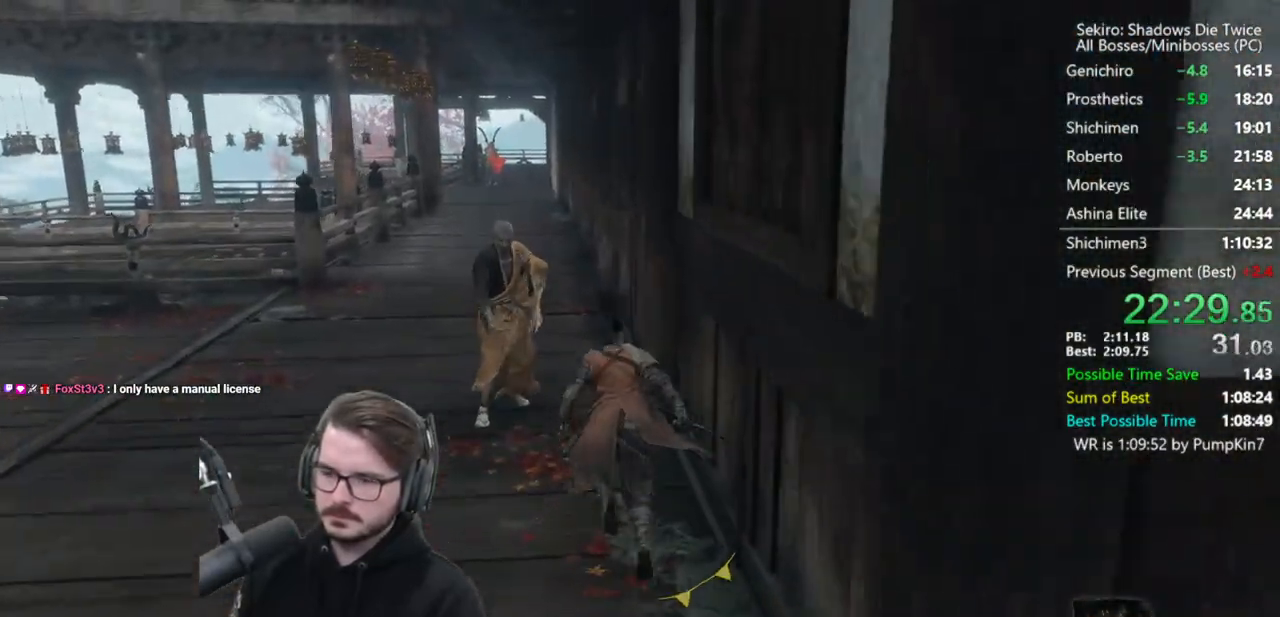
{"buttons": ["B"], "left_stick": "up", "right_stick": "down-right", "events": []}
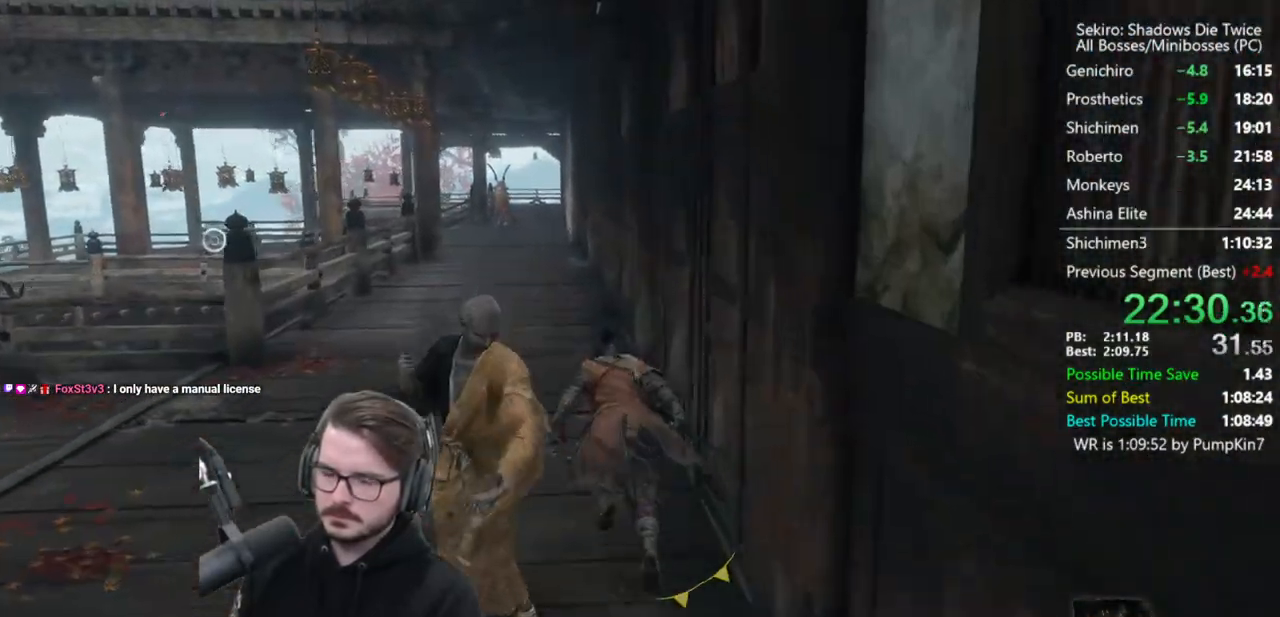
{"buttons": ["B"], "left_stick": "up", "right_stick": "down-right", "events": []}
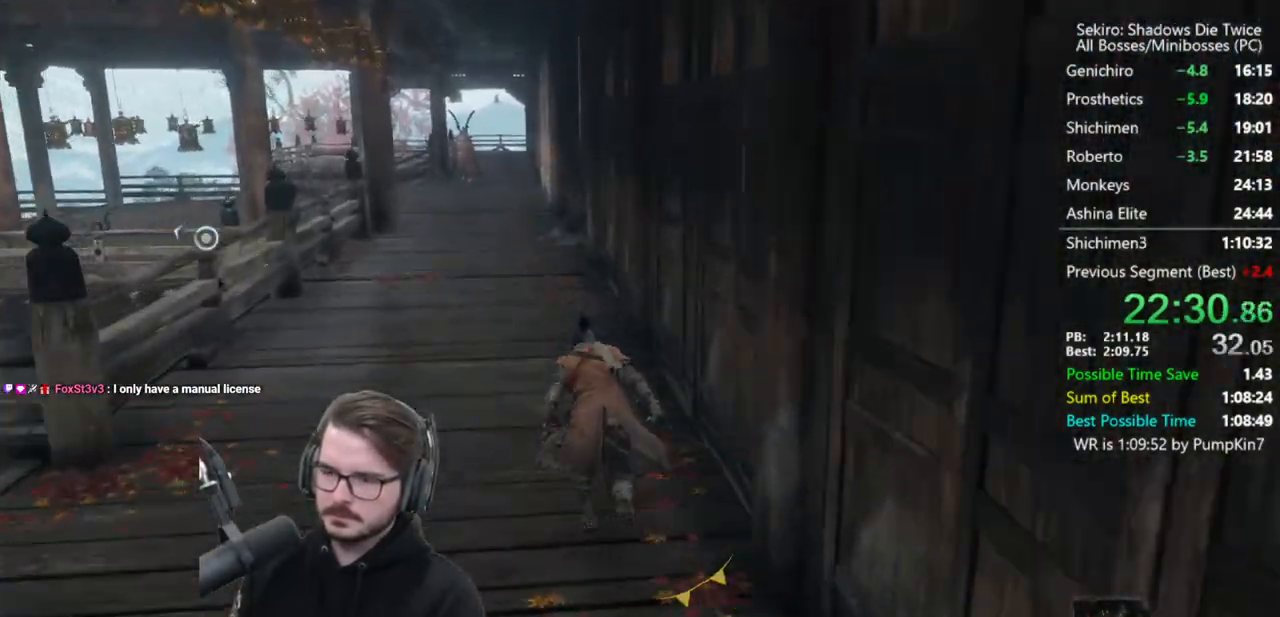
{"buttons": ["B"], "left_stick": "up", "right_stick": "down-right", "events": []}
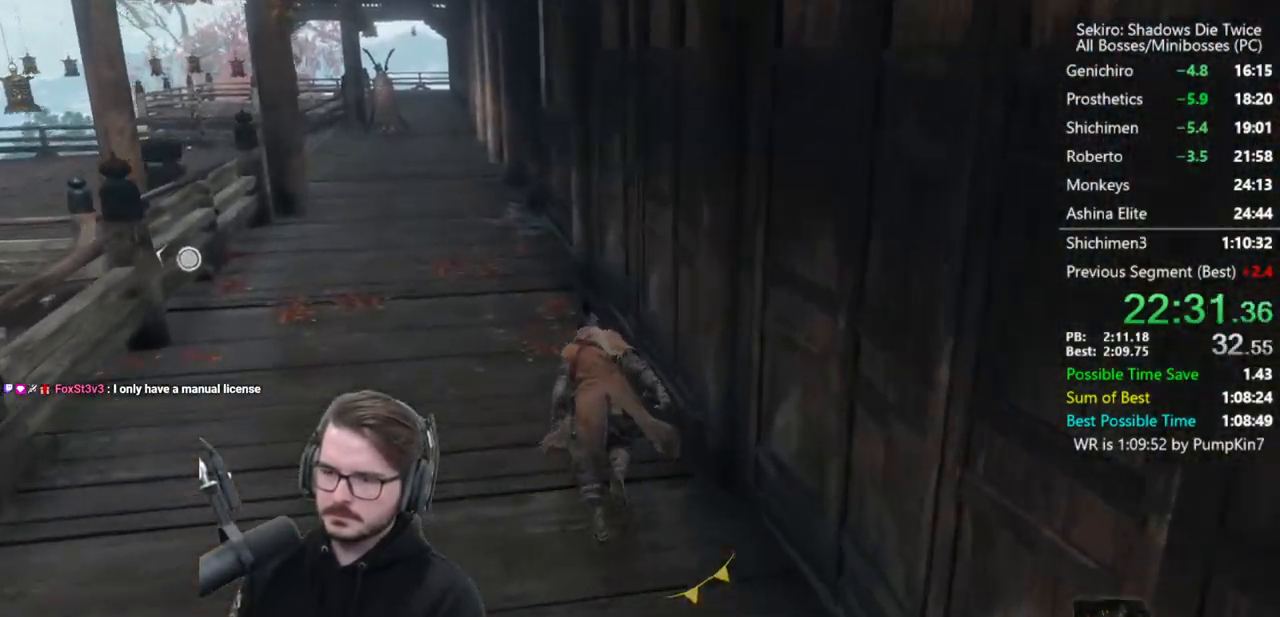
{"buttons": ["B"], "left_stick": "up", "right_stick": "down-right", "events": []}
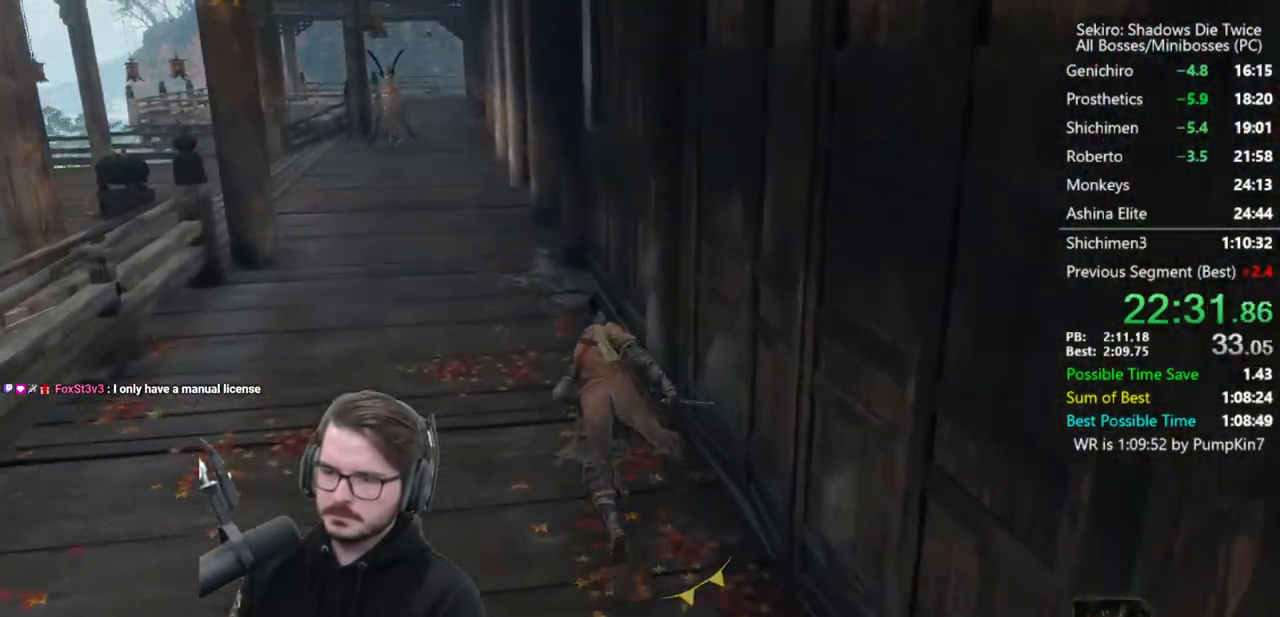
{"buttons": ["B"], "left_stick": "up", "right_stick": "down-right", "events": []}
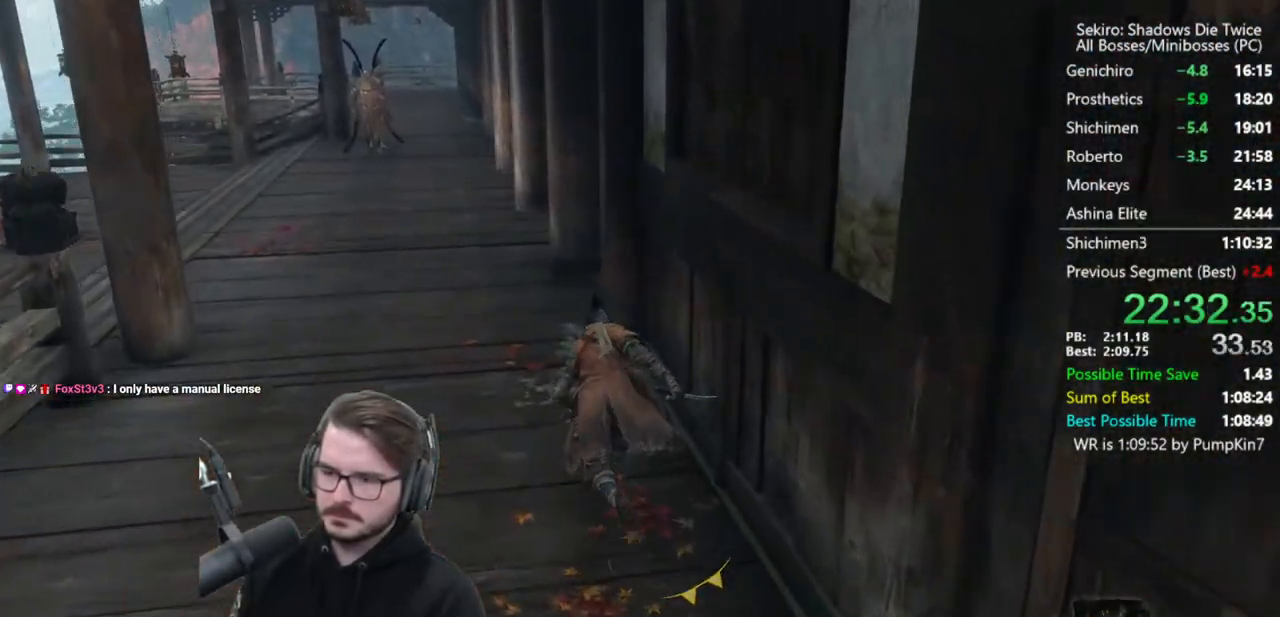
{"buttons": ["B"], "left_stick": "up", "right_stick": "center", "events": [[417, "right_stick", "center"]]}
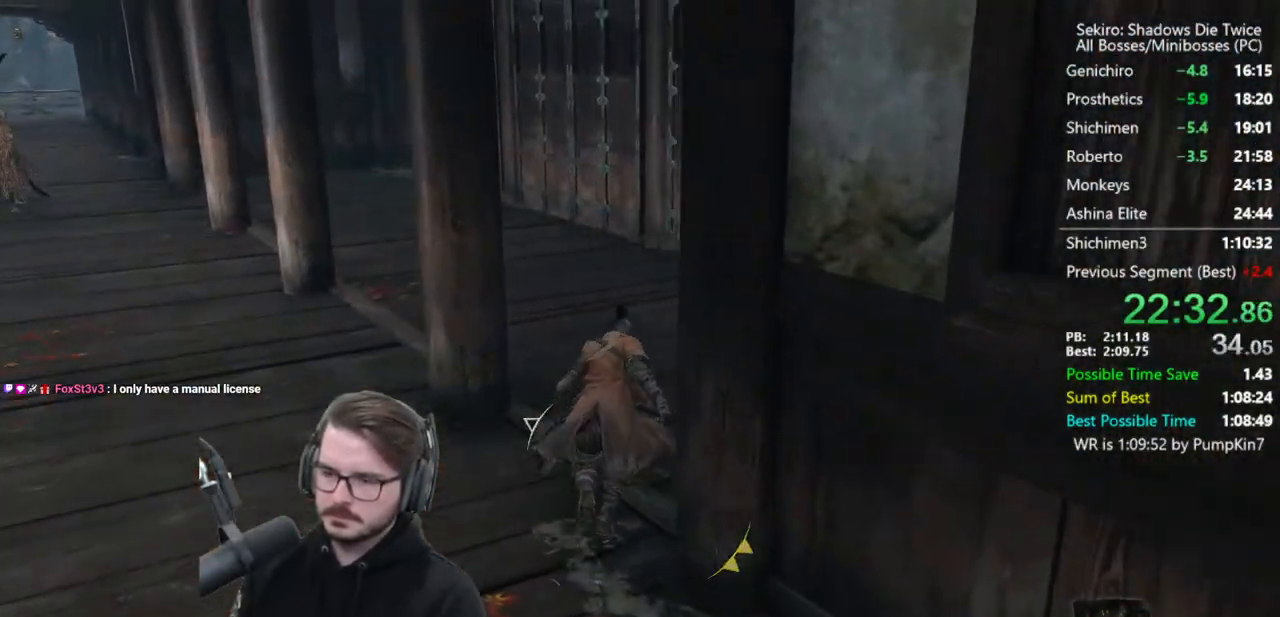
{"buttons": ["B"], "left_stick": "up", "right_stick": "down", "events": [[383, "right_stick", "down"]]}
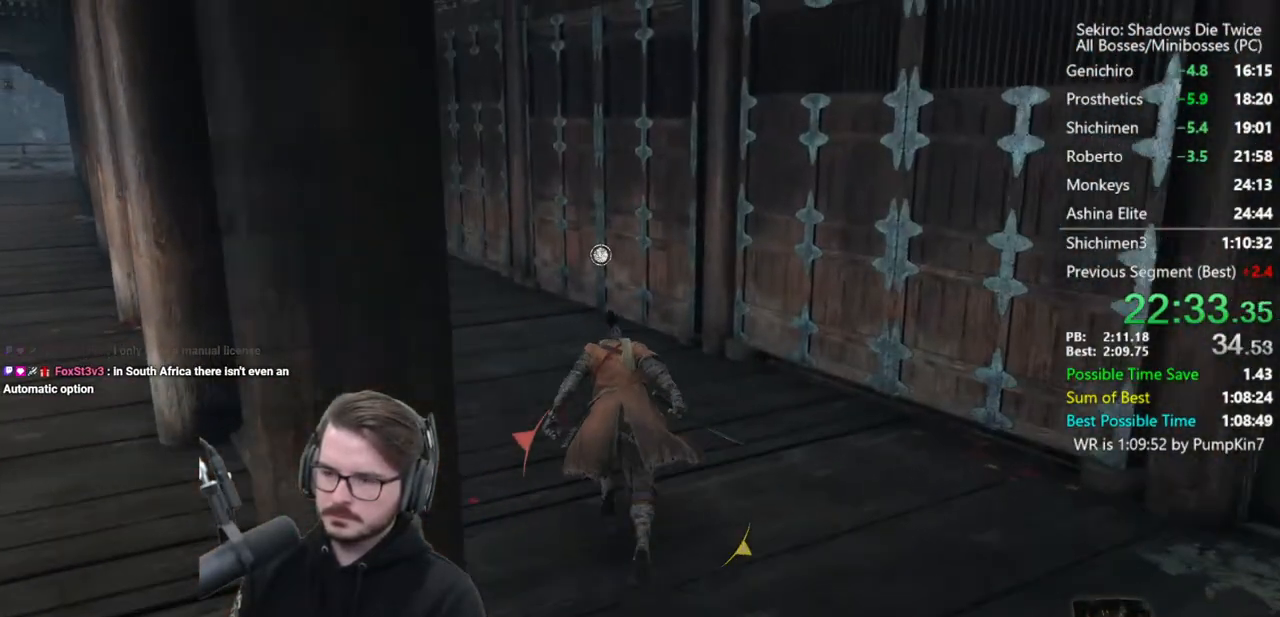
{"buttons": ["B"], "left_stick": "up", "right_stick": "down-right", "events": [[67, "right_stick", "down-right"]]}
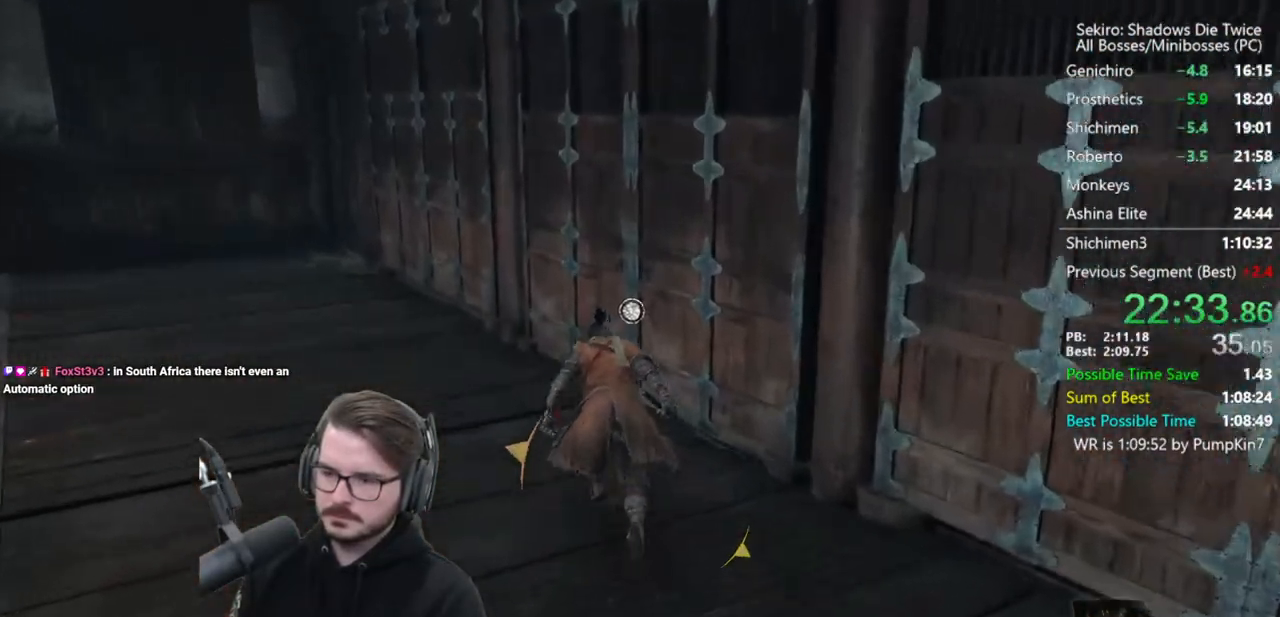
{"buttons": [], "left_stick": "up", "right_stick": "right", "events": [[17, "B", "up"], [117, "X", "down"], [117, "right_stick", "right"], [183, "X", "up"]]}
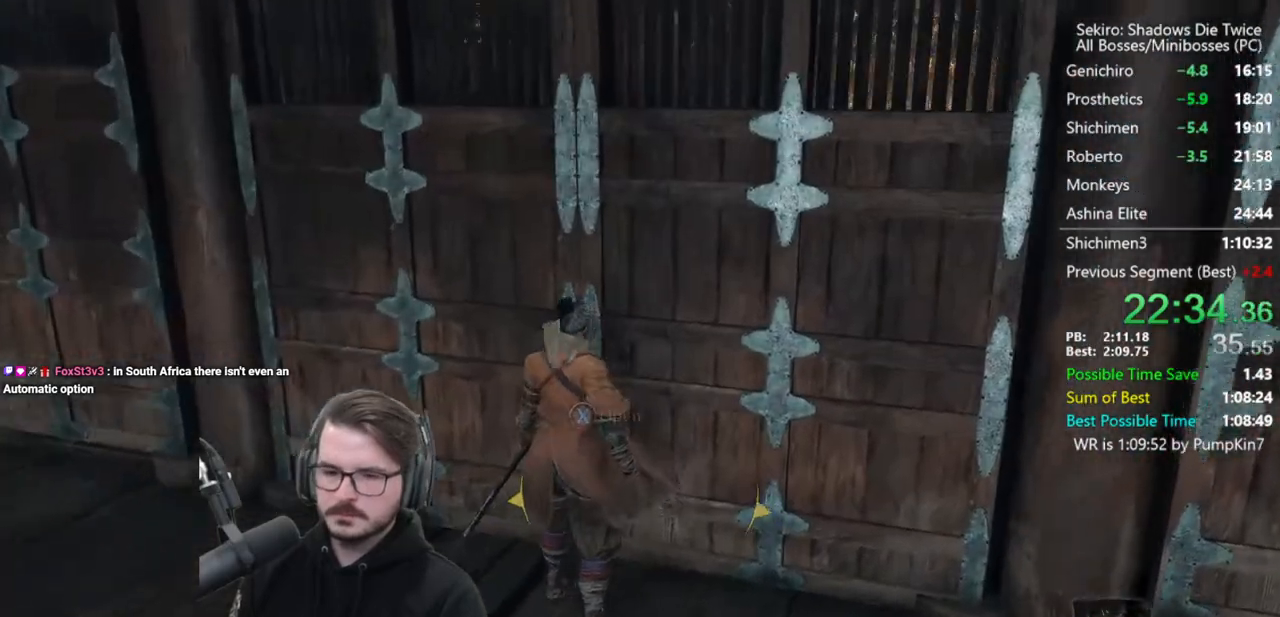
{"buttons": [], "left_stick": "up", "right_stick": "center", "events": [[183, "right_stick", "center"]]}
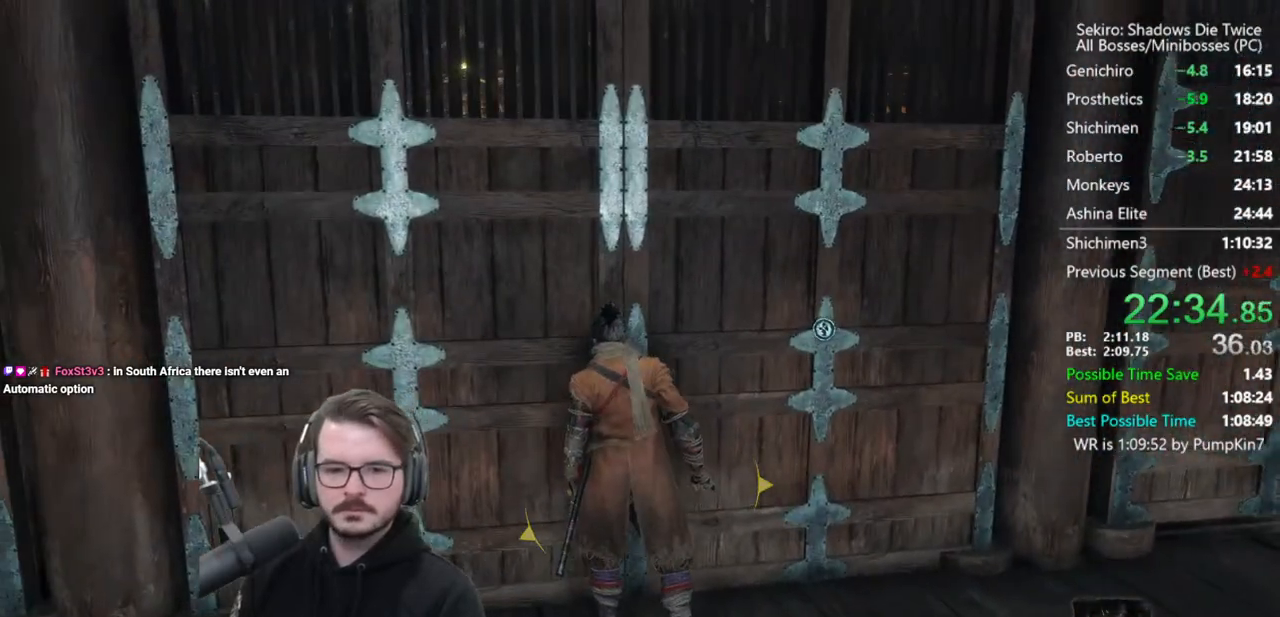
{"buttons": [], "left_stick": "center", "right_stick": "center", "events": [[317, "right_stick", "right"], [350, "left_stick", "center"], [500, "right_stick", "center"]]}